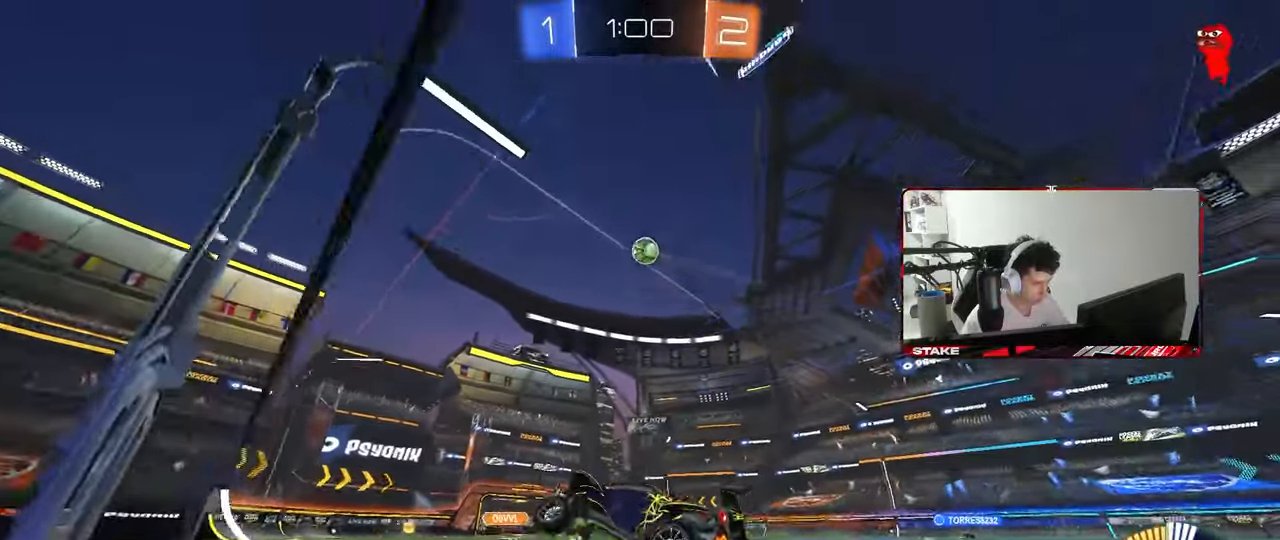
Gameplay with keyboard and mouse; each line is a JSON object with the keys and mouse buttons held at the frame after it. "events" lists presses ("down") and releases ("up") of "1", "2", "3", "4", "5", "a", "alt", "c", "caps_lock", "ctrl", "d", "e", "f", "g", "q", "r", "s", "shift", "space", "t", "tab", "v", "w", "x", "z", "mouse_left", "mouse_wheel" and "mouse_right" between this image and that frame as [ms after this image, input, new state], when the widget could be followed in between. "mouse_left", "mouse_wheel", "mouse_right" = the "left", "wheel", "right" buttons of the "mouse" list. No other keys are recorded. "wheel" means that the mouse wheel is clicked or scrolled. "mouse_move" is the direction in which the mouse moves at that frame (one of eight, or "still"), when it could be read.
{"keys": ["w"], "mouse": ["left"], "mouse_move": "still", "events": [[17, "a", "down"], [17, "w", "down"], [200, "a", "up"], [250, "mouse_left", "down"]]}
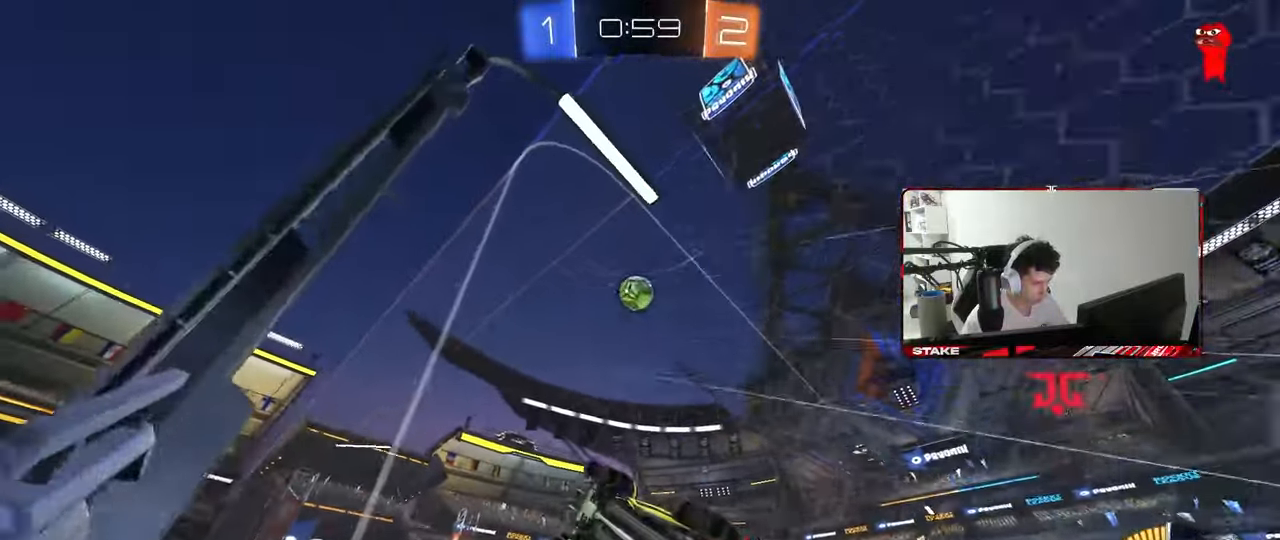
{"keys": ["w"], "mouse": ["left"], "mouse_move": "still", "events": [[33, "mouse_left", "up"], [133, "mouse_left", "down"], [467, "mouse_left", "up"], [500, "mouse_left", "down"]]}
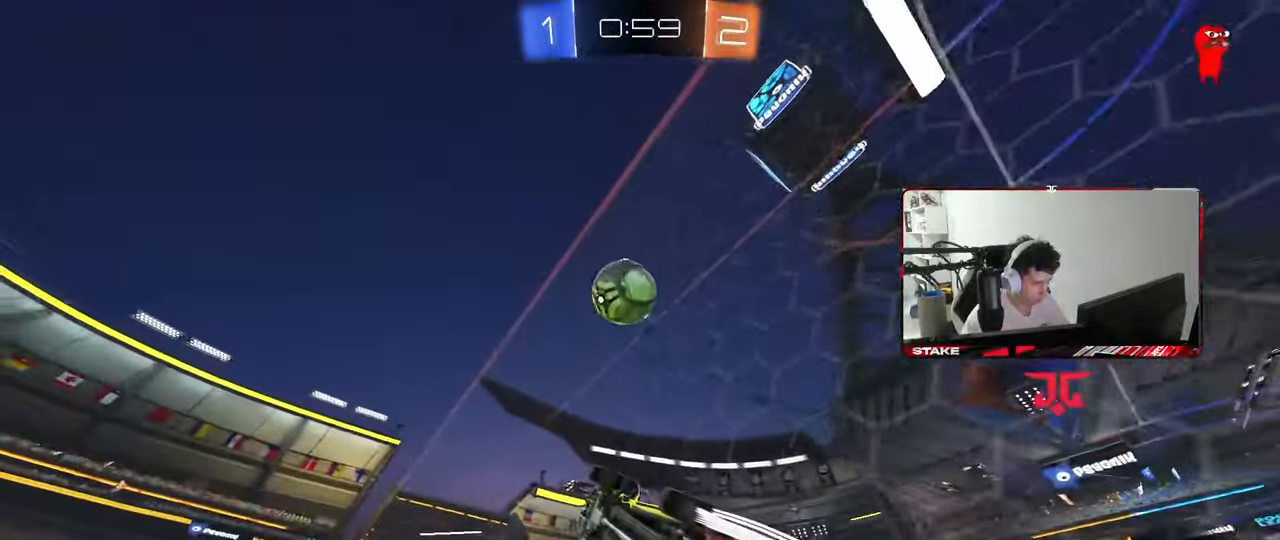
{"keys": ["a", "w"], "mouse": [], "mouse_move": "still", "events": [[50, "a", "down"], [100, "shift", "down"], [150, "mouse_left", "up"], [233, "shift", "up"]]}
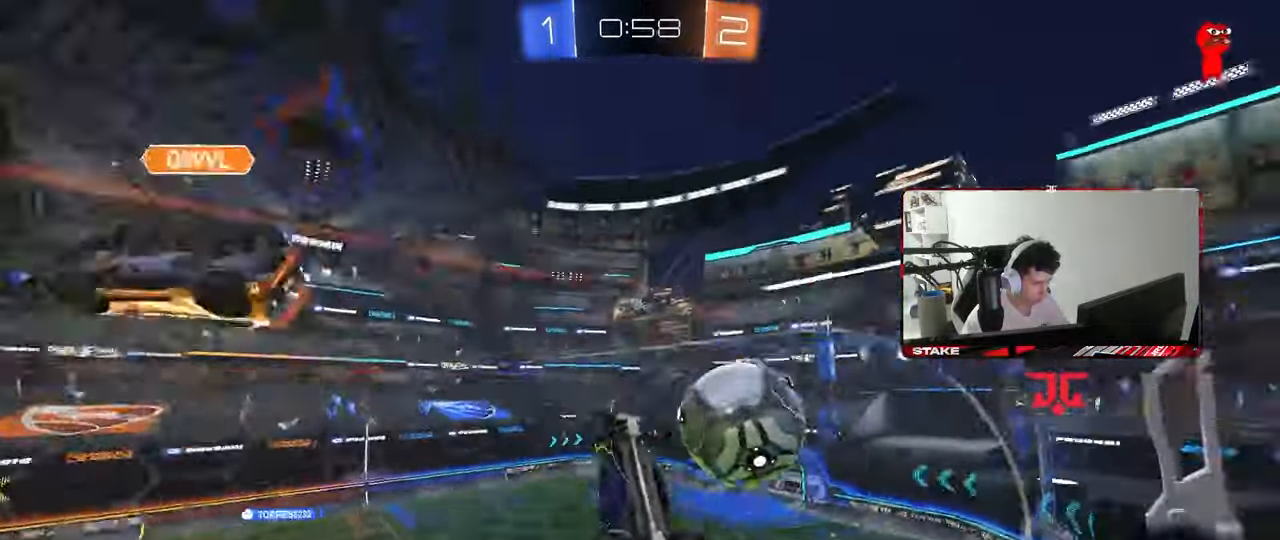
{"keys": ["a", "w"], "mouse": [], "mouse_move": "still", "events": []}
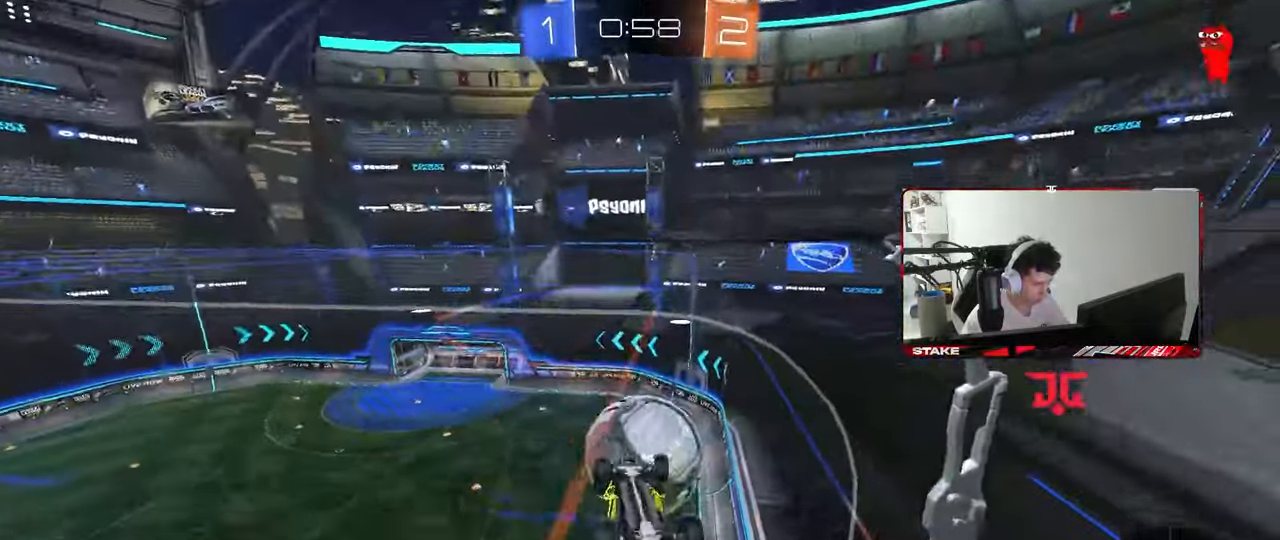
{"keys": ["d", "shift"], "mouse": ["left"], "mouse_move": "still", "events": [[33, "a", "up"], [83, "d", "down"], [133, "mouse_right", "down"], [133, "w", "up"], [167, "mouse_left", "down"], [267, "mouse_left", "up"], [317, "mouse_right", "up"], [367, "mouse_left", "down"], [417, "shift", "down"]]}
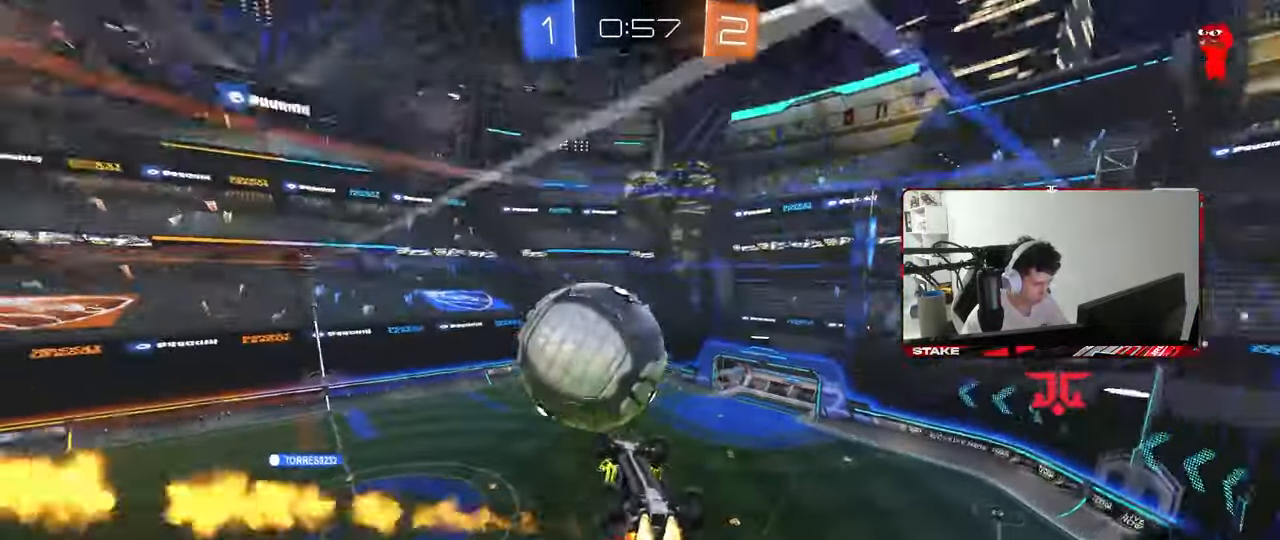
{"keys": ["a", "w"], "mouse": ["left"], "mouse_move": "still", "events": [[100, "s", "down"], [150, "s", "up"], [383, "a", "down"], [383, "w", "down"], [417, "d", "up"], [417, "shift", "up"]]}
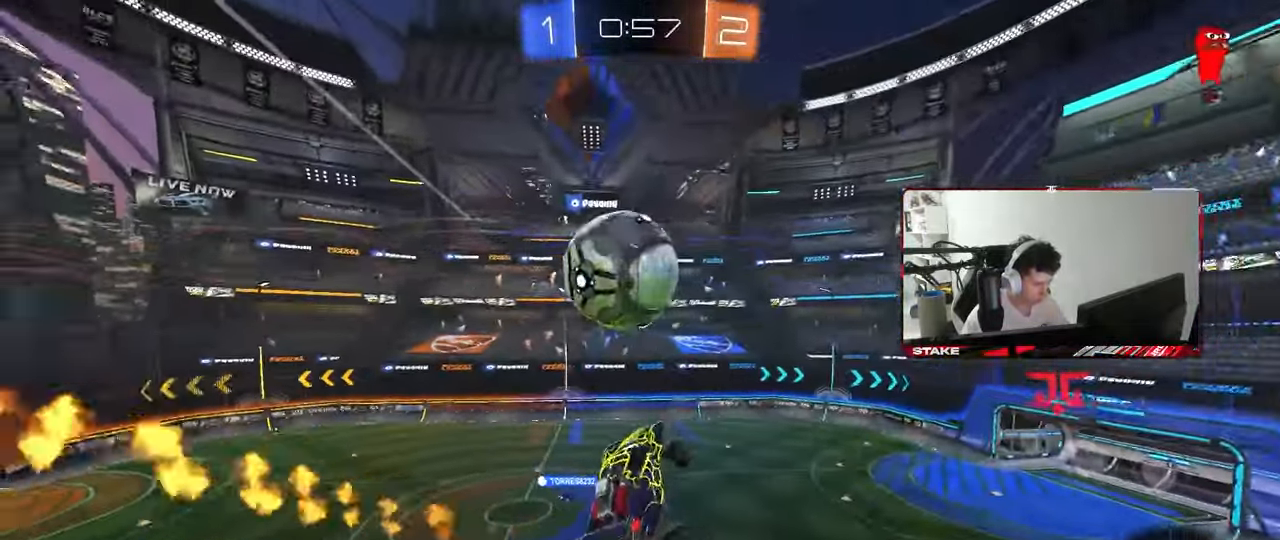
{"keys": ["d", "s"], "mouse": [], "mouse_move": "still", "events": [[17, "w", "up"], [67, "shift", "down"], [117, "w", "down"], [167, "mouse_right", "down"], [200, "s", "down"], [200, "w", "up"], [250, "space", "down"], [333, "a", "up"], [350, "d", "down"], [350, "mouse_right", "up"], [350, "shift", "up"], [433, "space", "up"], [483, "mouse_left", "up"]]}
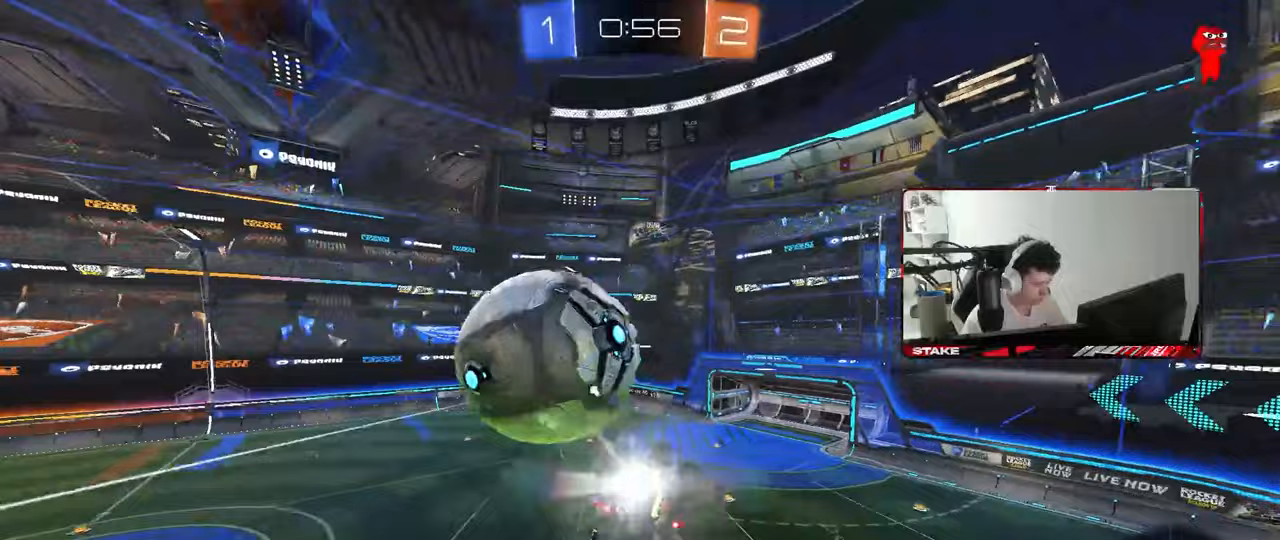
{"keys": ["a", "shift"], "mouse": [], "mouse_move": "still", "events": [[33, "s", "up"], [133, "shift", "down"], [167, "a", "down"], [167, "d", "up"], [167, "mouse_left", "down"], [217, "s", "down"], [267, "s", "up"], [317, "mouse_left", "up"], [317, "space", "down"], [450, "space", "up"]]}
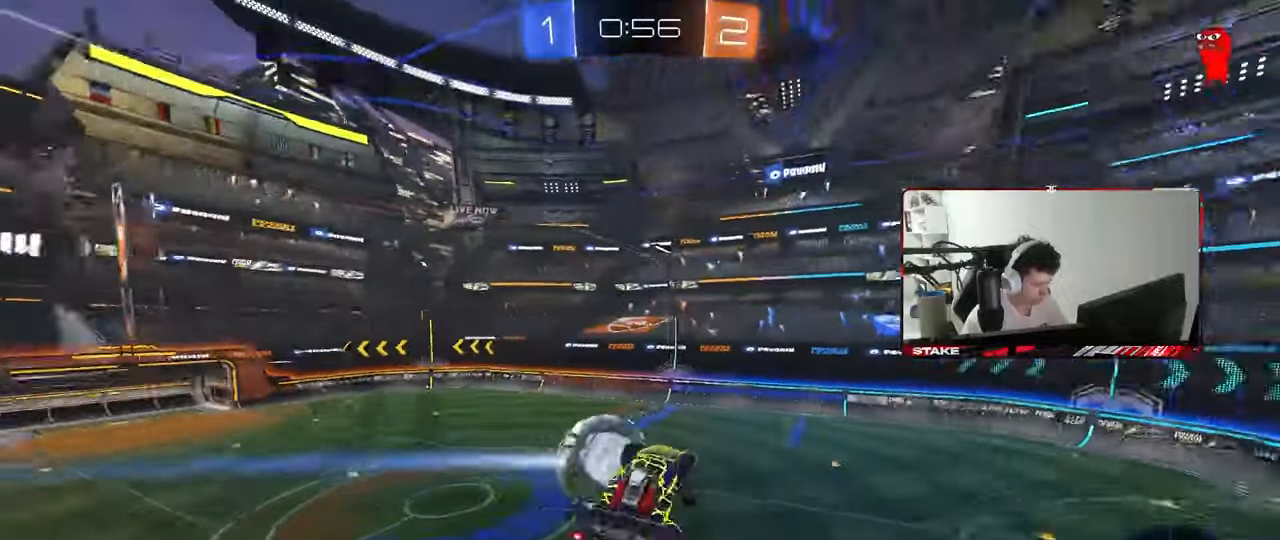
{"keys": ["a", "shift"], "mouse": [], "mouse_move": "still", "events": [[50, "w", "down"], [233, "w", "up"]]}
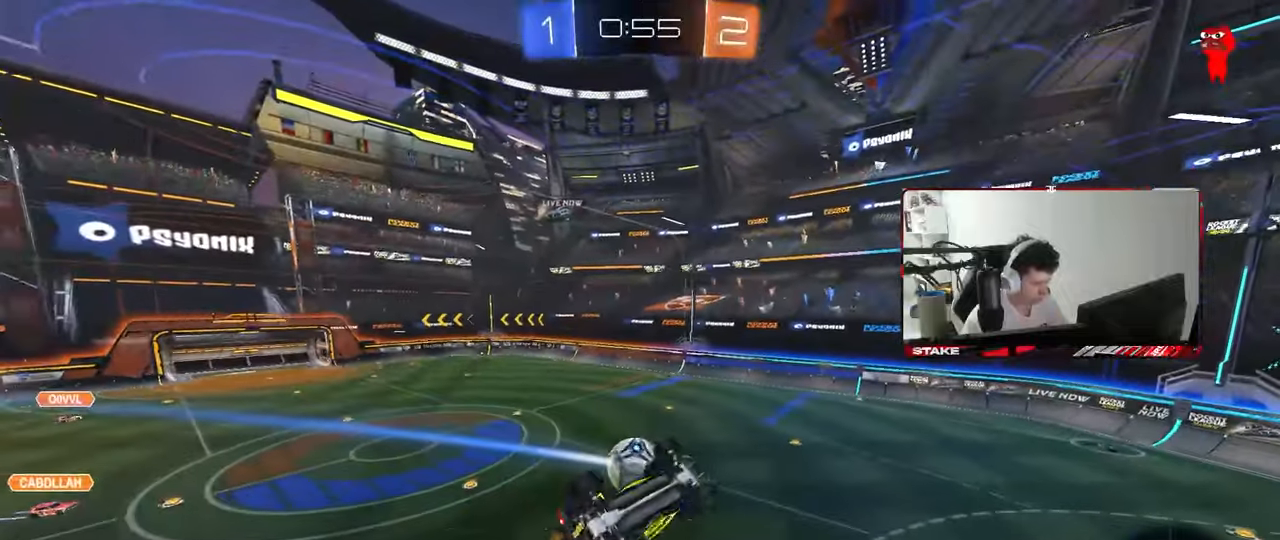
{"keys": [], "mouse": [], "mouse_move": "still", "events": [[17, "s", "down"], [117, "s", "up"], [167, "space", "down"], [300, "space", "up"], [483, "a", "up"], [483, "shift", "up"]]}
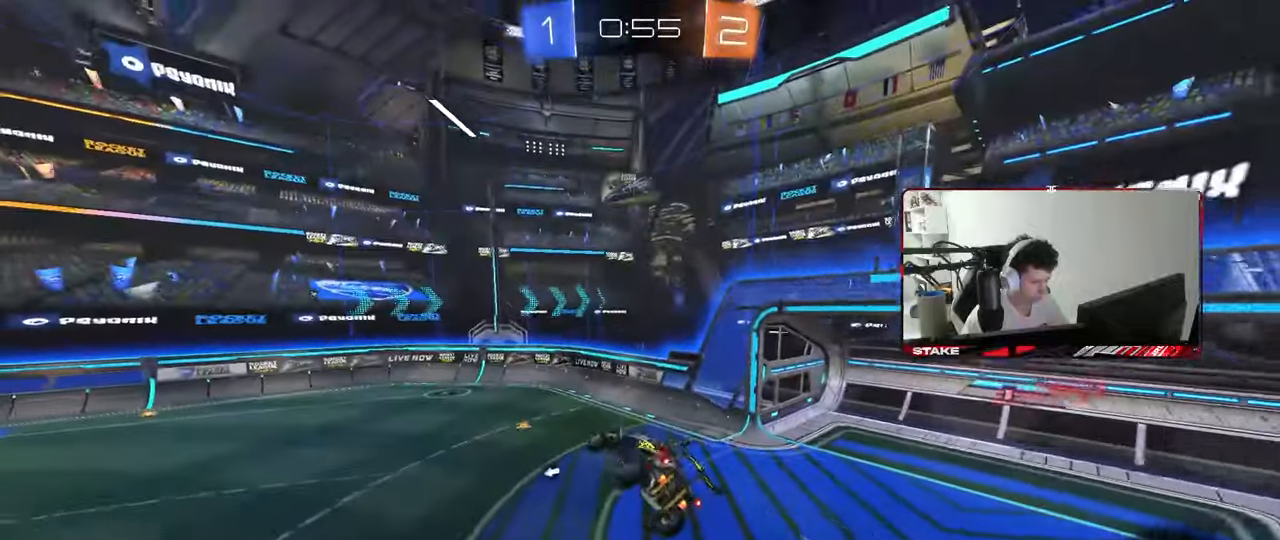
{"keys": [], "mouse": ["left"], "mouse_move": "still", "events": [[83, "d", "down"], [83, "space", "down"], [183, "d", "up"], [217, "a", "down"], [217, "shift", "down"], [217, "space", "up"], [317, "a", "up"], [317, "shift", "up"], [500, "mouse_left", "down"]]}
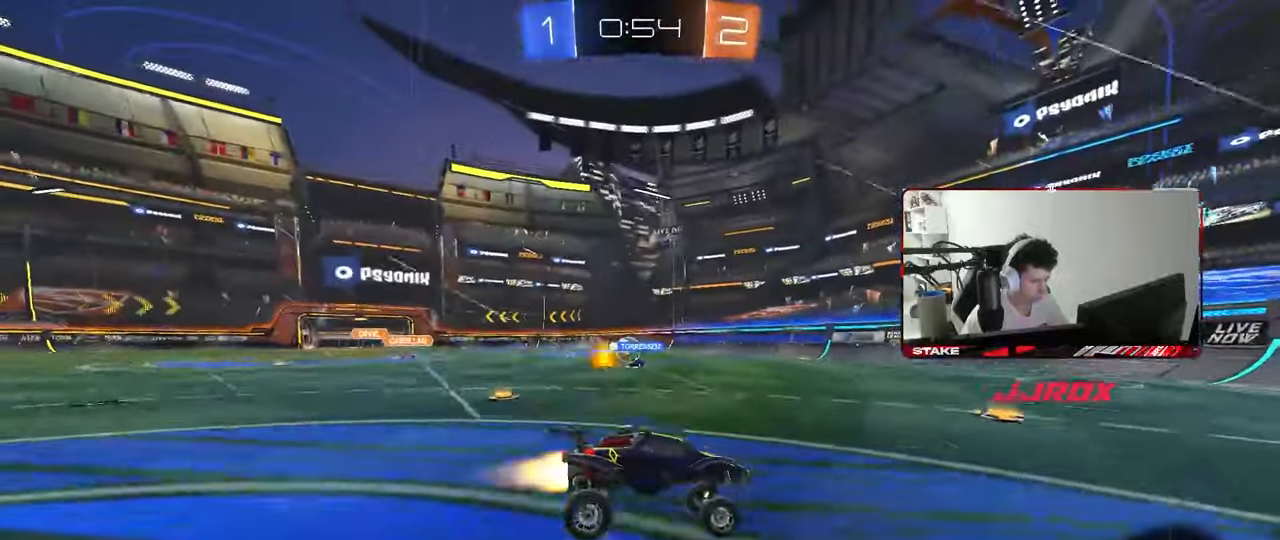
{"keys": ["w"], "mouse": ["left"], "mouse_move": "still", "events": [[50, "w", "down"], [100, "a", "down"], [333, "mouse_left", "up"], [417, "a", "up"], [417, "mouse_left", "down"]]}
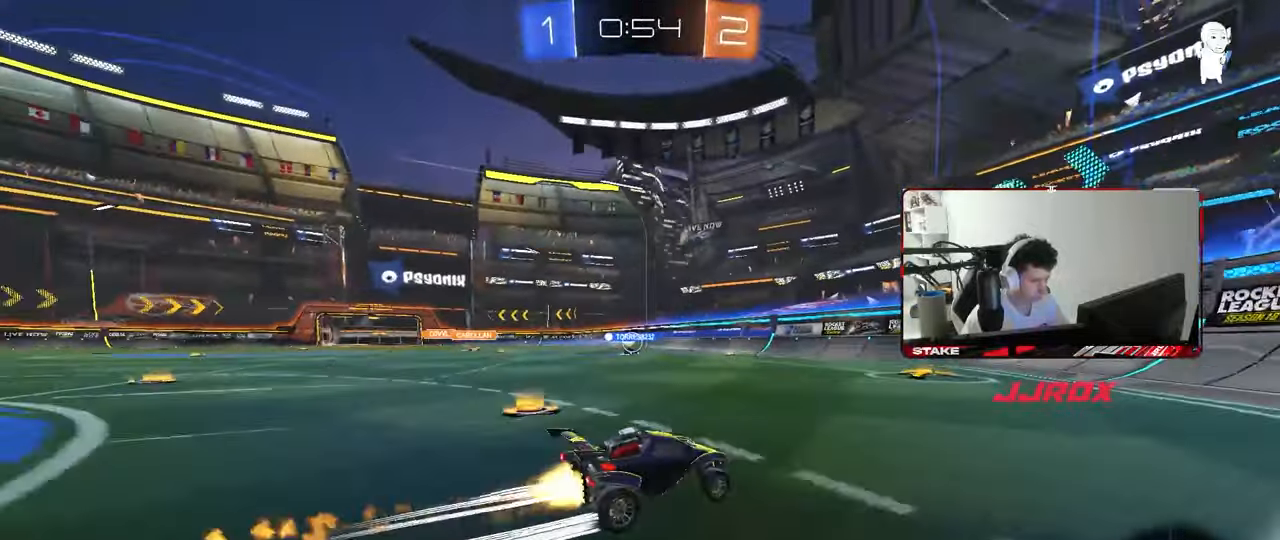
{"keys": ["a", "w"], "mouse": ["left"], "mouse_move": "still", "events": [[117, "a", "down"], [150, "mouse_left", "up"], [483, "mouse_left", "down"]]}
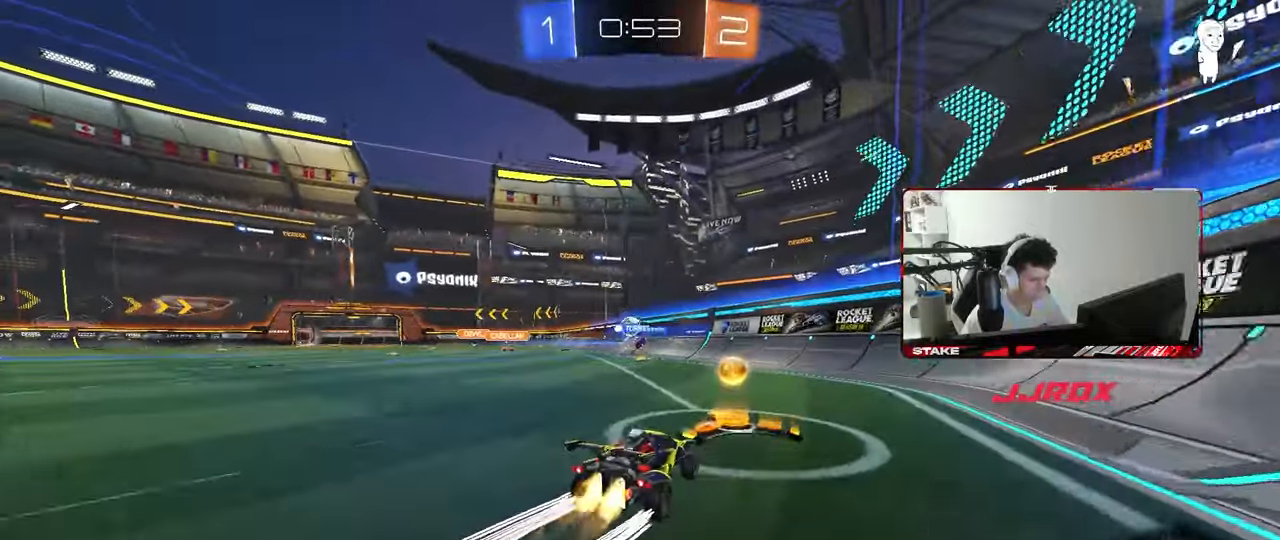
{"keys": ["a", "shift", "w"], "mouse": [], "mouse_move": "still", "events": [[133, "a", "up"], [367, "mouse_left", "up"], [450, "a", "down"], [500, "shift", "down"]]}
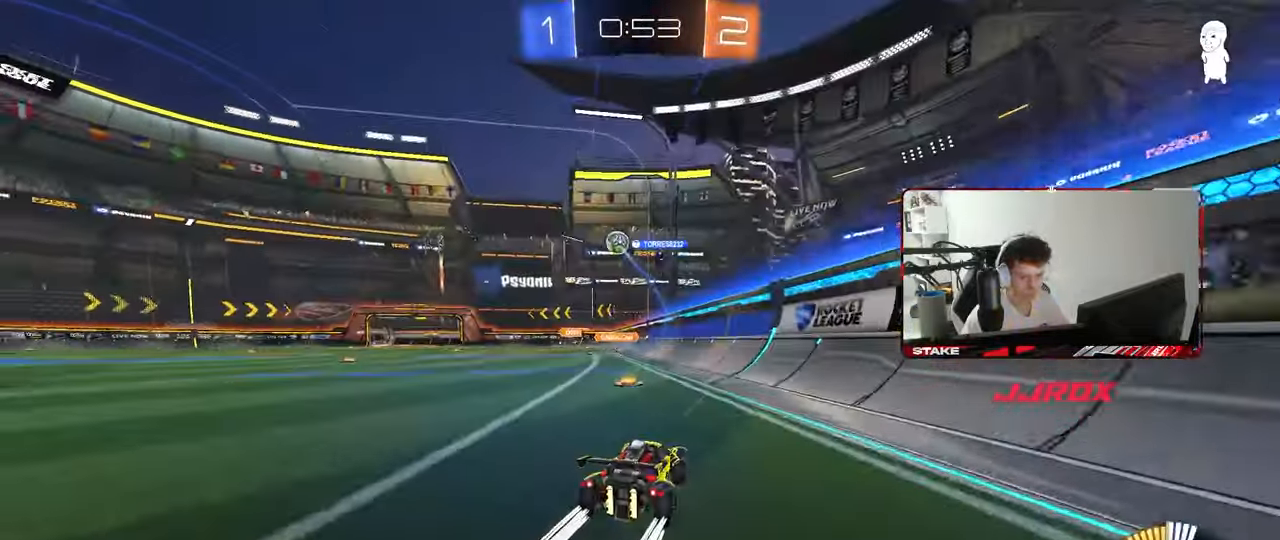
{"keys": ["a", "w"], "mouse": [], "mouse_move": "still", "events": [[150, "shift", "up"], [283, "mouse_left", "down"], [467, "mouse_left", "up"]]}
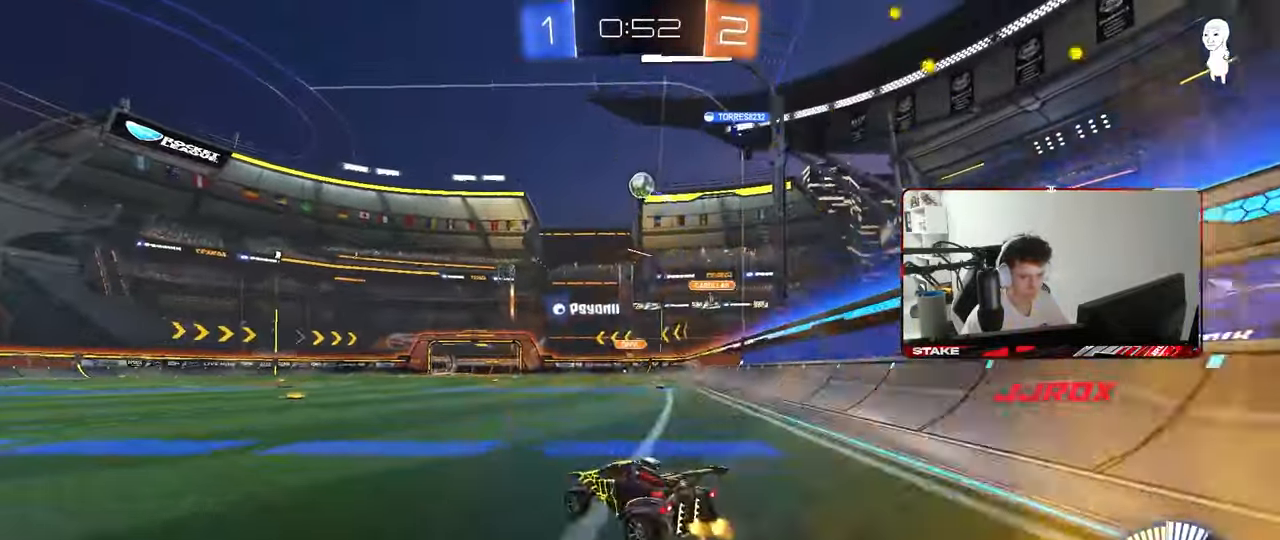
{"keys": ["d", "w"], "mouse": [], "mouse_move": "still", "events": [[167, "a", "up"], [483, "d", "down"]]}
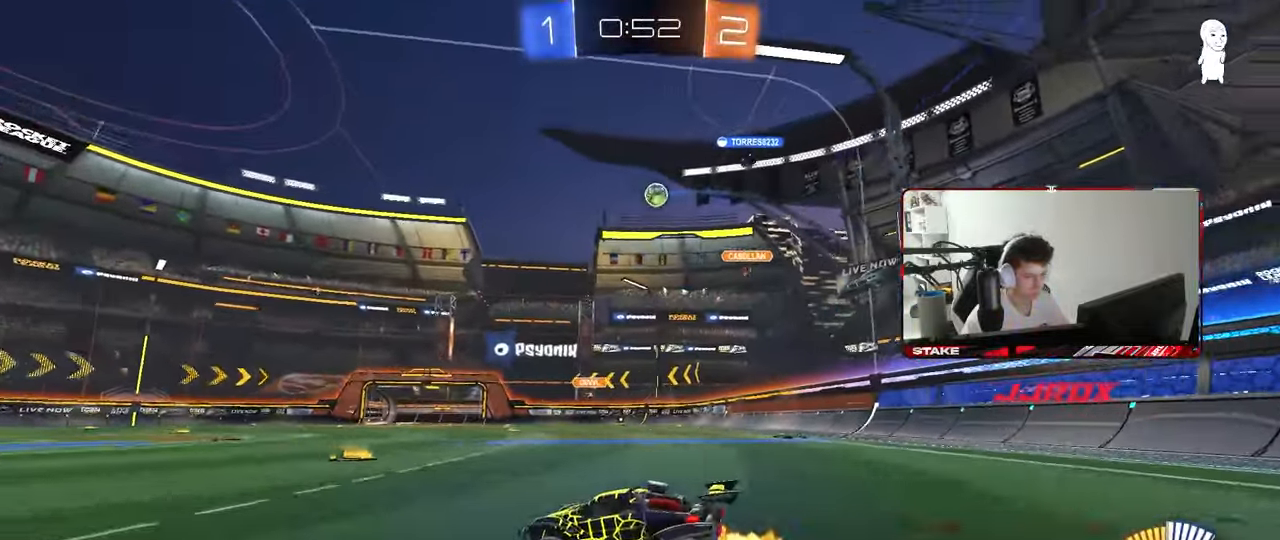
{"keys": ["w"], "mouse": [], "mouse_move": "still", "events": [[217, "d", "up"], [217, "mouse_left", "down"], [417, "mouse_left", "up"], [450, "d", "down"], [500, "d", "up"]]}
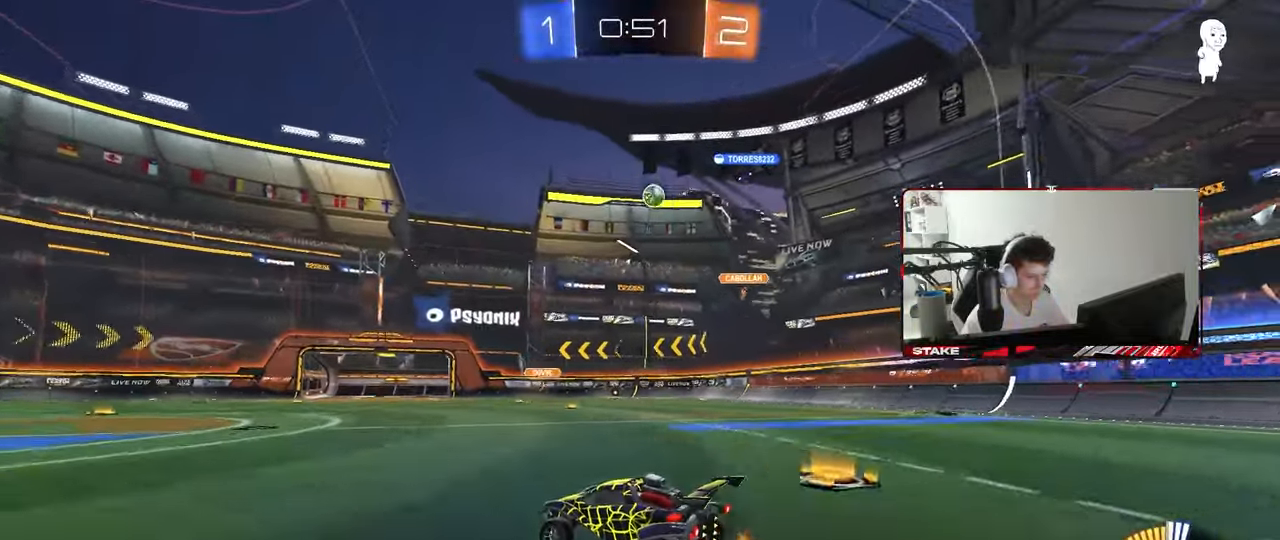
{"keys": [], "mouse": [], "mouse_move": "still", "events": [[50, "w", "up"], [333, "d", "down"], [467, "d", "up"]]}
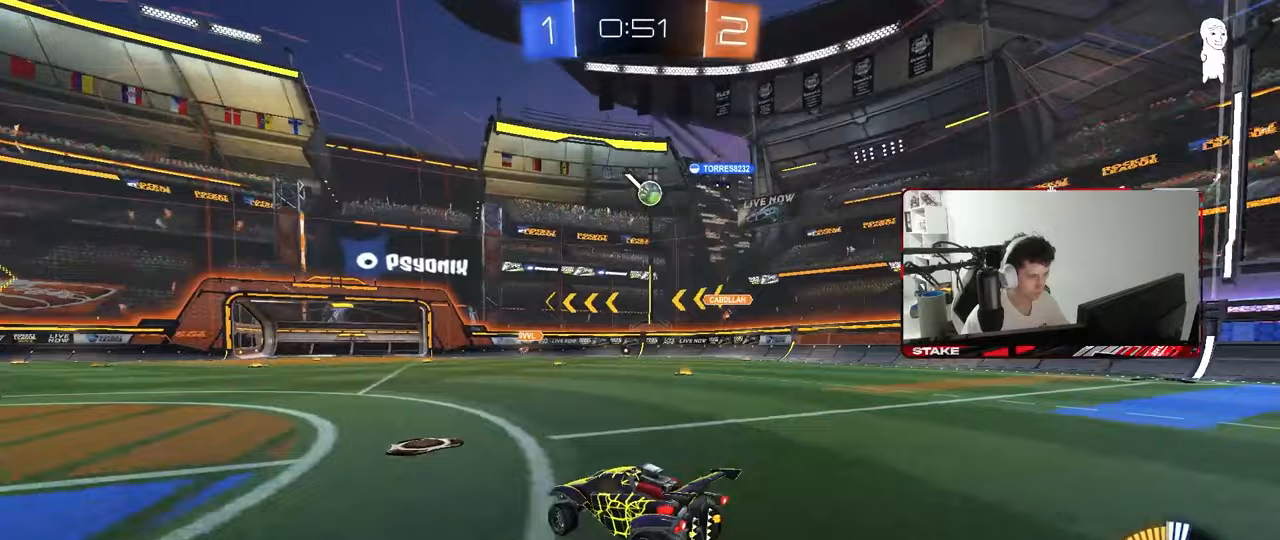
{"keys": ["a", "w"], "mouse": [], "mouse_move": "still", "events": [[117, "a", "down"], [117, "w", "down"], [200, "a", "up"], [350, "a", "down"]]}
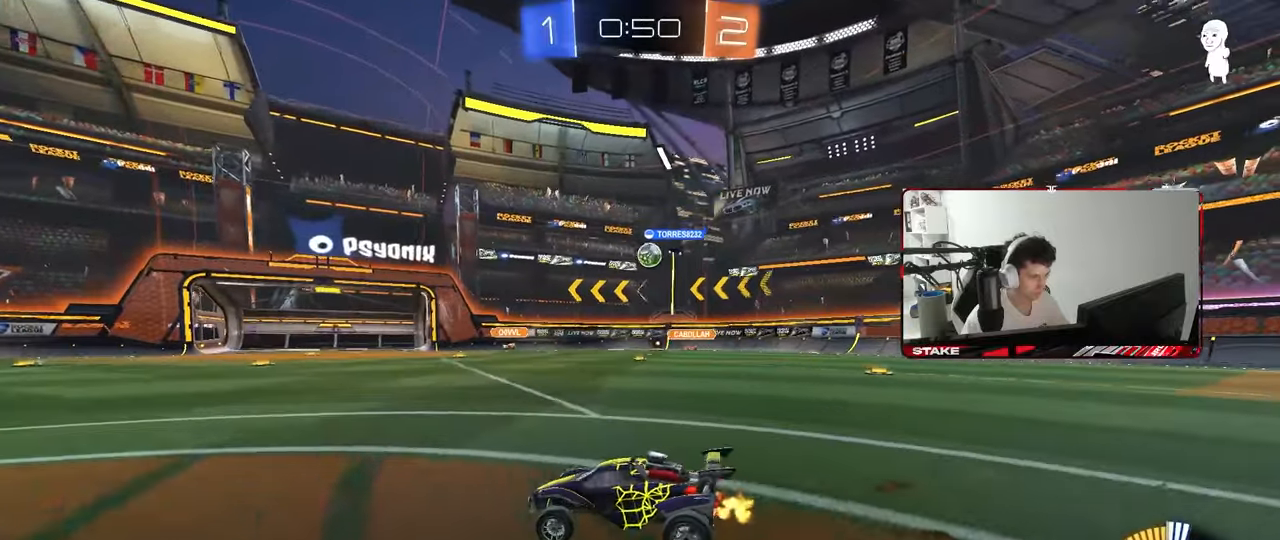
{"keys": [], "mouse": [], "mouse_move": "still", "events": [[33, "a", "up"], [133, "d", "down"], [317, "w", "up"], [367, "d", "up"]]}
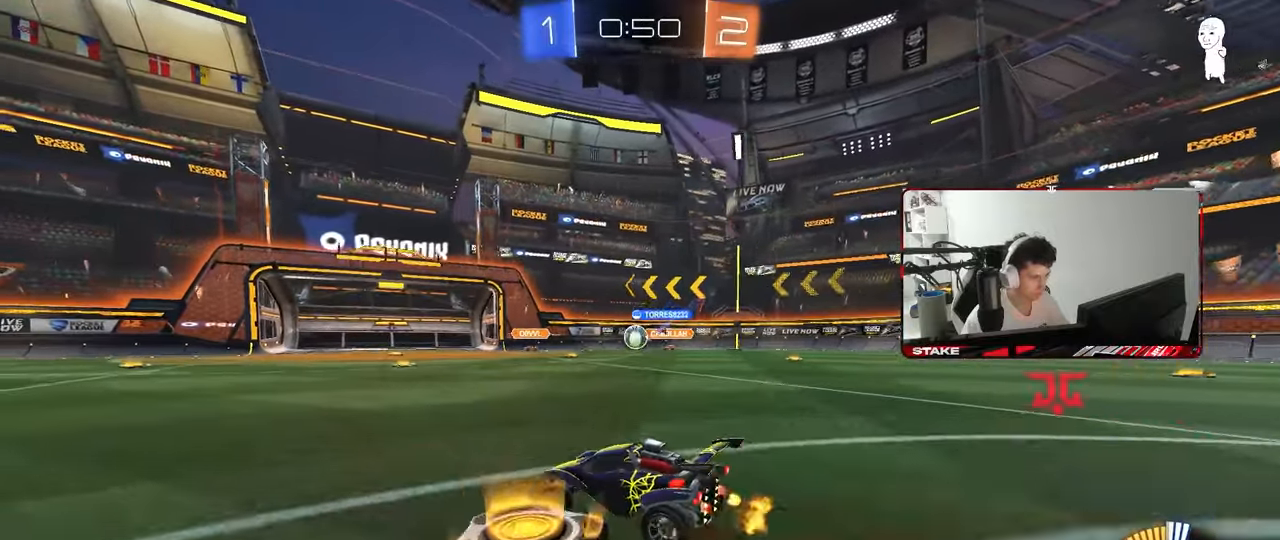
{"keys": ["a"], "mouse": [], "mouse_move": "still", "events": [[150, "d", "down"], [283, "a", "down"], [283, "d", "up"], [283, "s", "down"], [383, "s", "up"]]}
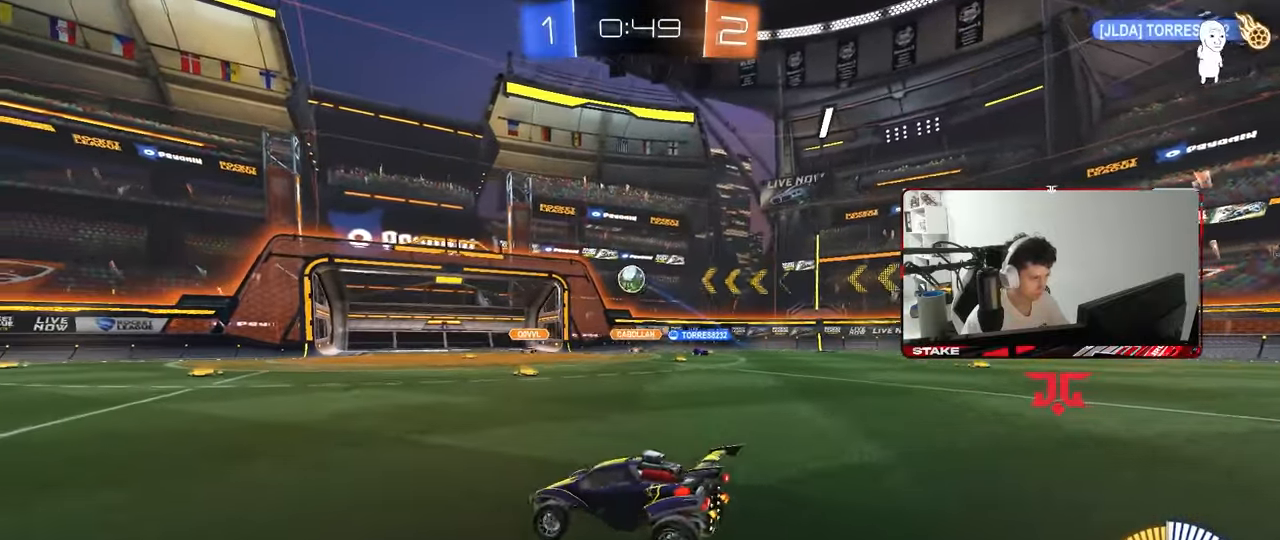
{"keys": ["d", "w"], "mouse": [], "mouse_move": "still", "events": [[67, "w", "down"], [167, "a", "up"], [483, "d", "down"]]}
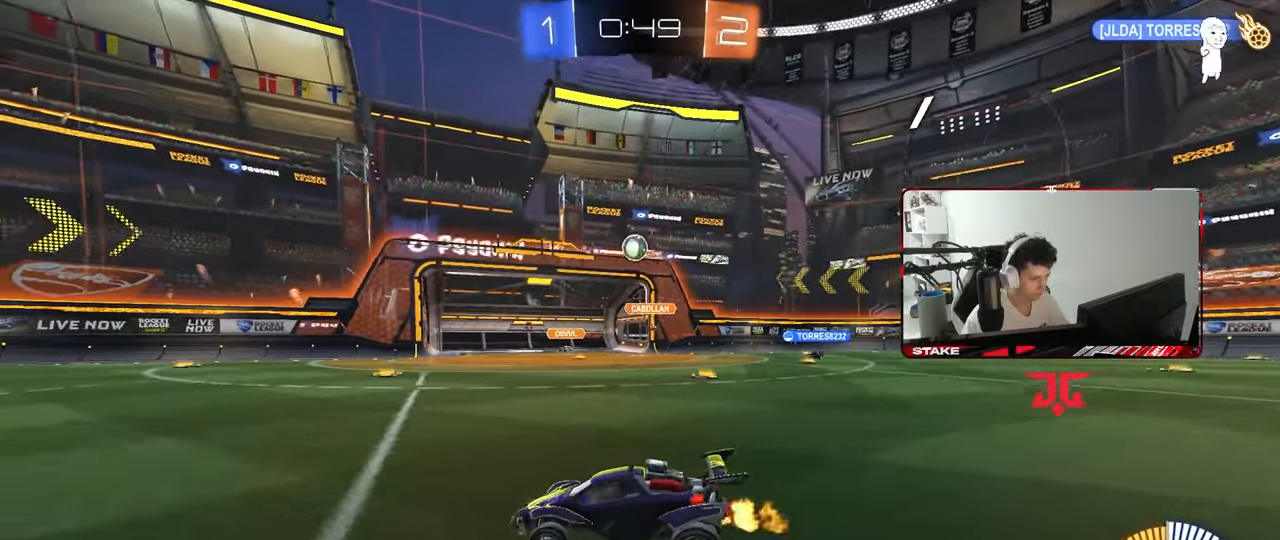
{"keys": ["a", "w"], "mouse": [], "mouse_move": "still", "events": [[33, "shift", "down"], [133, "shift", "up"], [217, "mouse_left", "down"], [267, "mouse_left", "up"], [317, "d", "up"], [400, "a", "down"]]}
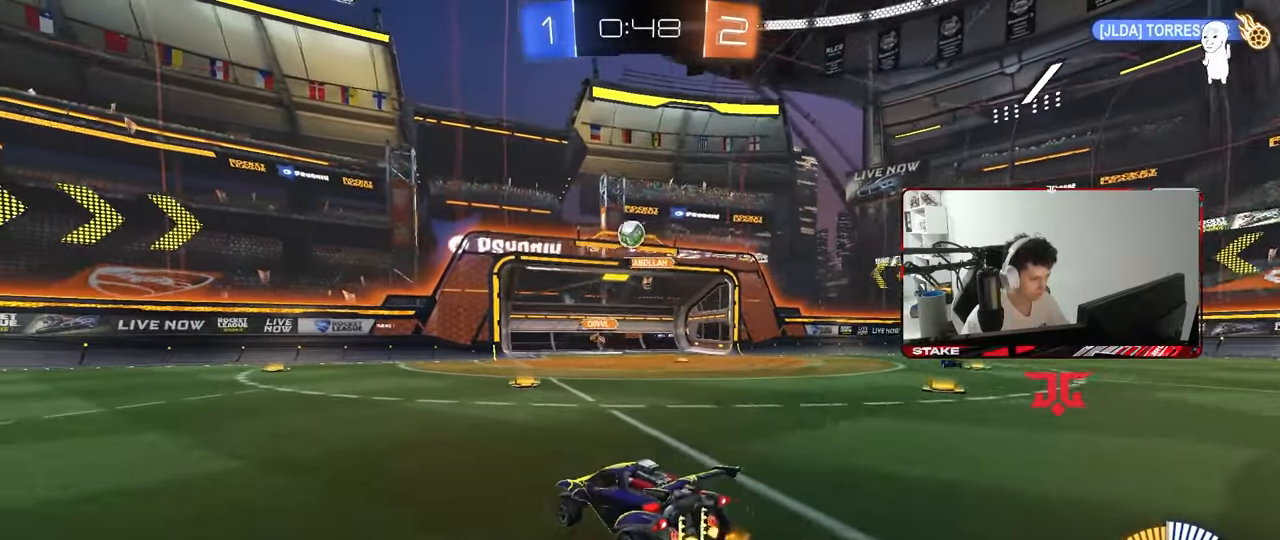
{"keys": ["d", "shift", "w"], "mouse": [], "mouse_move": "still", "events": [[100, "w", "up"], [333, "a", "up"], [333, "d", "down"], [333, "w", "down"], [417, "shift", "down"]]}
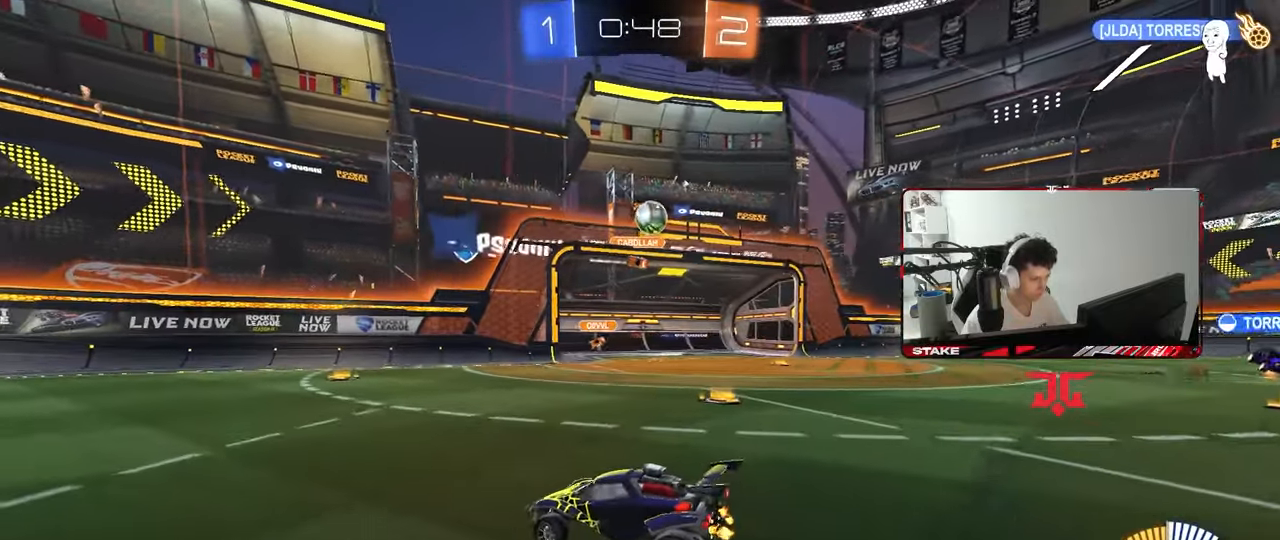
{"keys": [], "mouse": [], "mouse_move": "still", "events": [[17, "shift", "up"], [117, "mouse_left", "down"], [200, "mouse_left", "up"], [300, "w", "up"], [350, "d", "up"], [350, "mouse_right", "down"], [400, "a", "down"], [400, "s", "down"], [400, "shift", "down"], [433, "a", "up"], [433, "mouse_right", "up"], [433, "s", "up"], [433, "shift", "up"]]}
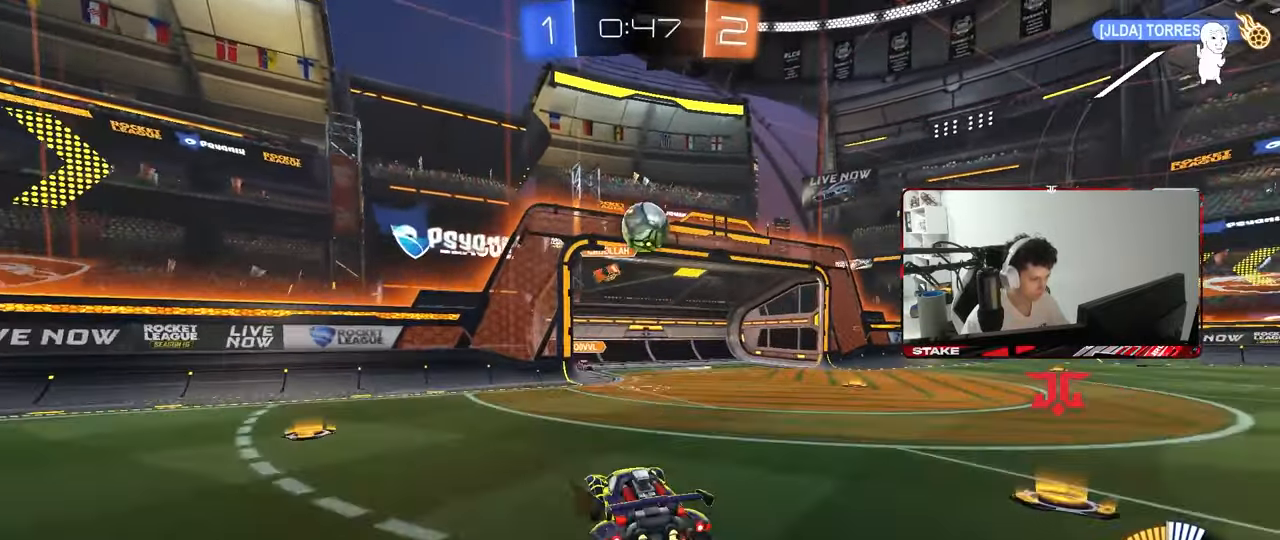
{"keys": [], "mouse": [], "mouse_move": "still", "events": [[133, "d", "down"], [167, "a", "down"], [167, "d", "up"], [267, "a", "up"]]}
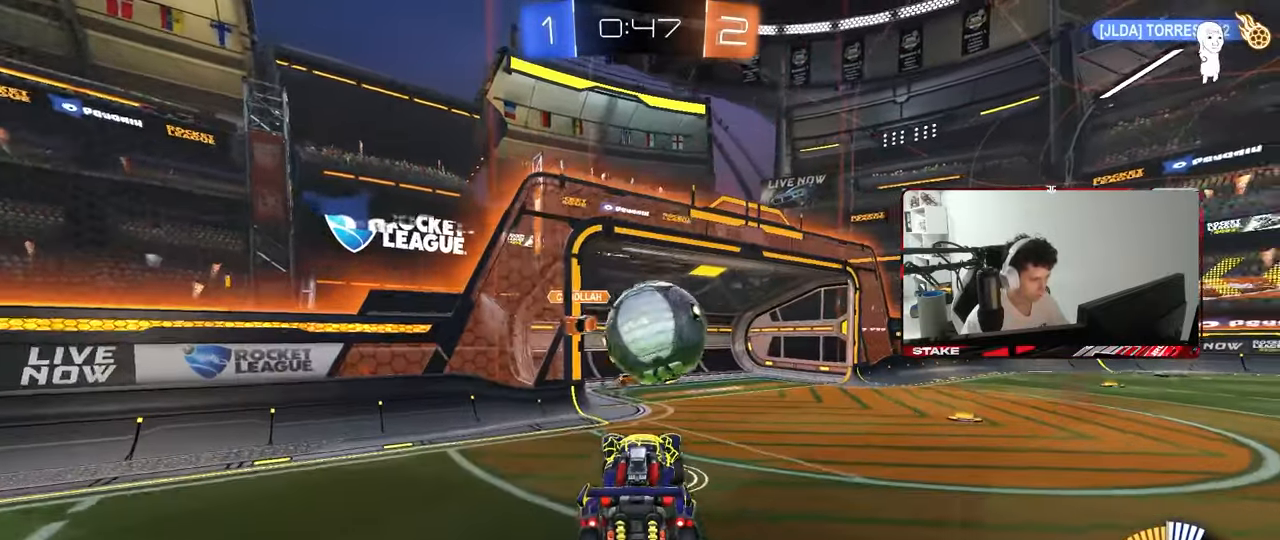
{"keys": ["d", "shift"], "mouse": [], "mouse_move": "still", "events": [[50, "d", "down"], [50, "shift", "down"], [50, "w", "down"], [150, "mouse_right", "down"], [233, "mouse_right", "up"], [333, "w", "up"], [383, "s", "down"], [467, "s", "up"]]}
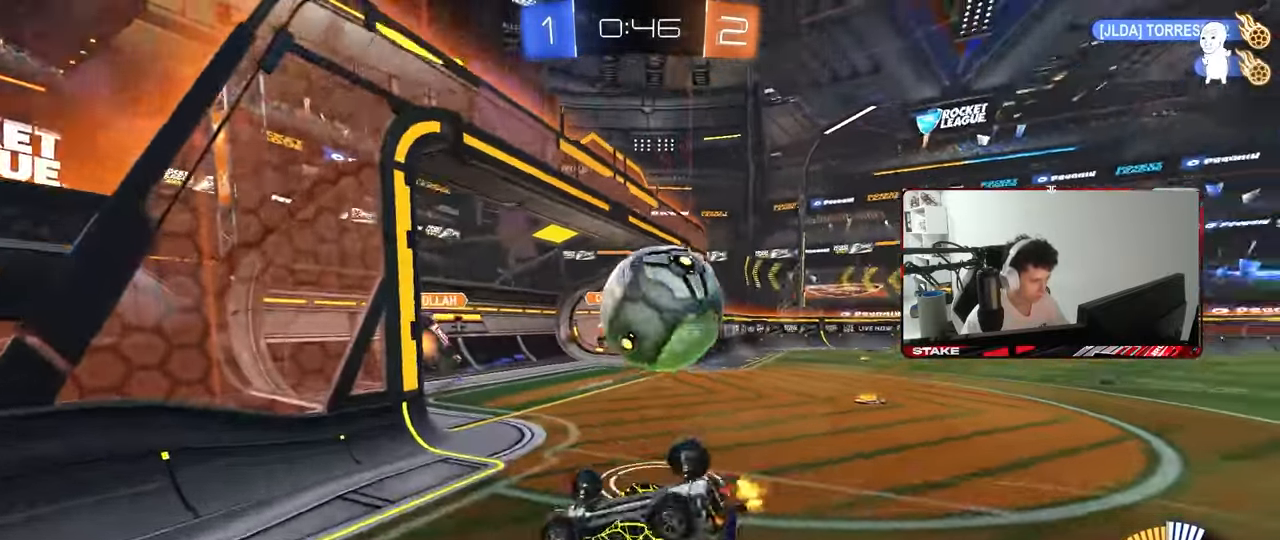
{"keys": ["d"], "mouse": [], "mouse_move": "still", "events": [[200, "s", "down"], [300, "s", "up"], [483, "shift", "up"]]}
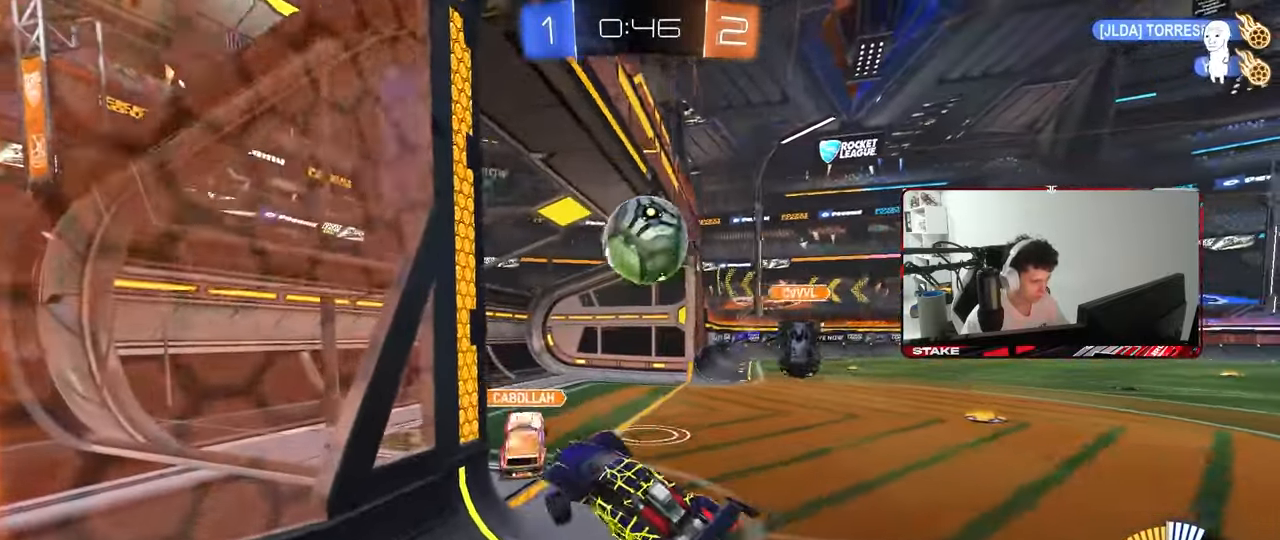
{"keys": [], "mouse": [], "mouse_move": "still", "events": [[83, "w", "down"], [167, "d", "up"], [167, "w", "up"]]}
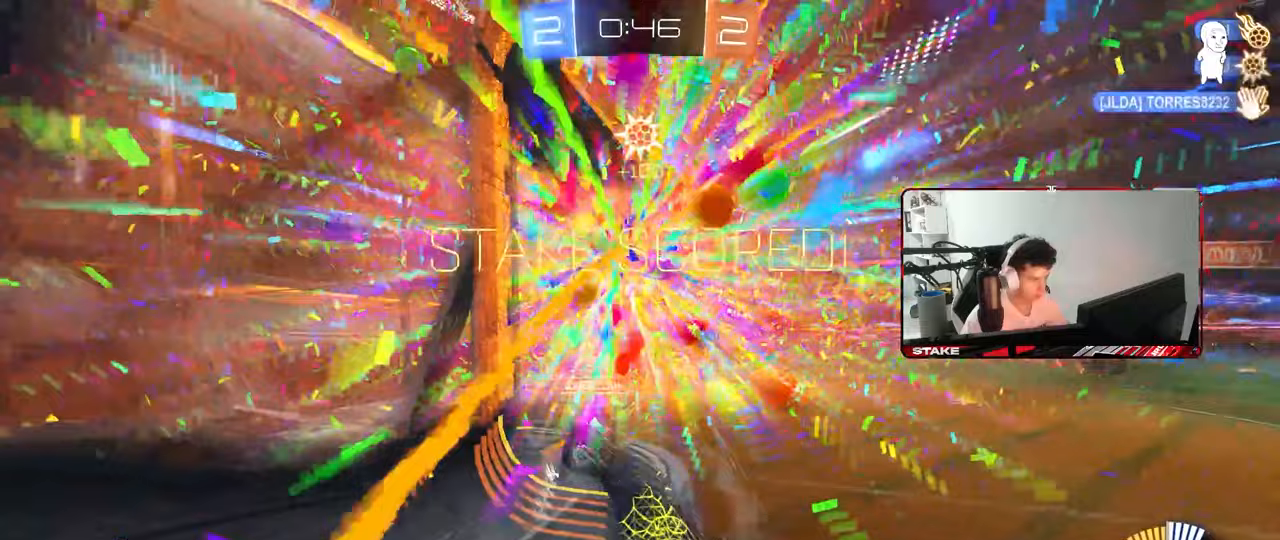
{"keys": ["a"], "mouse": [], "mouse_move": "still", "events": [[150, "space", "down"], [183, "a", "down"], [233, "space", "up"]]}